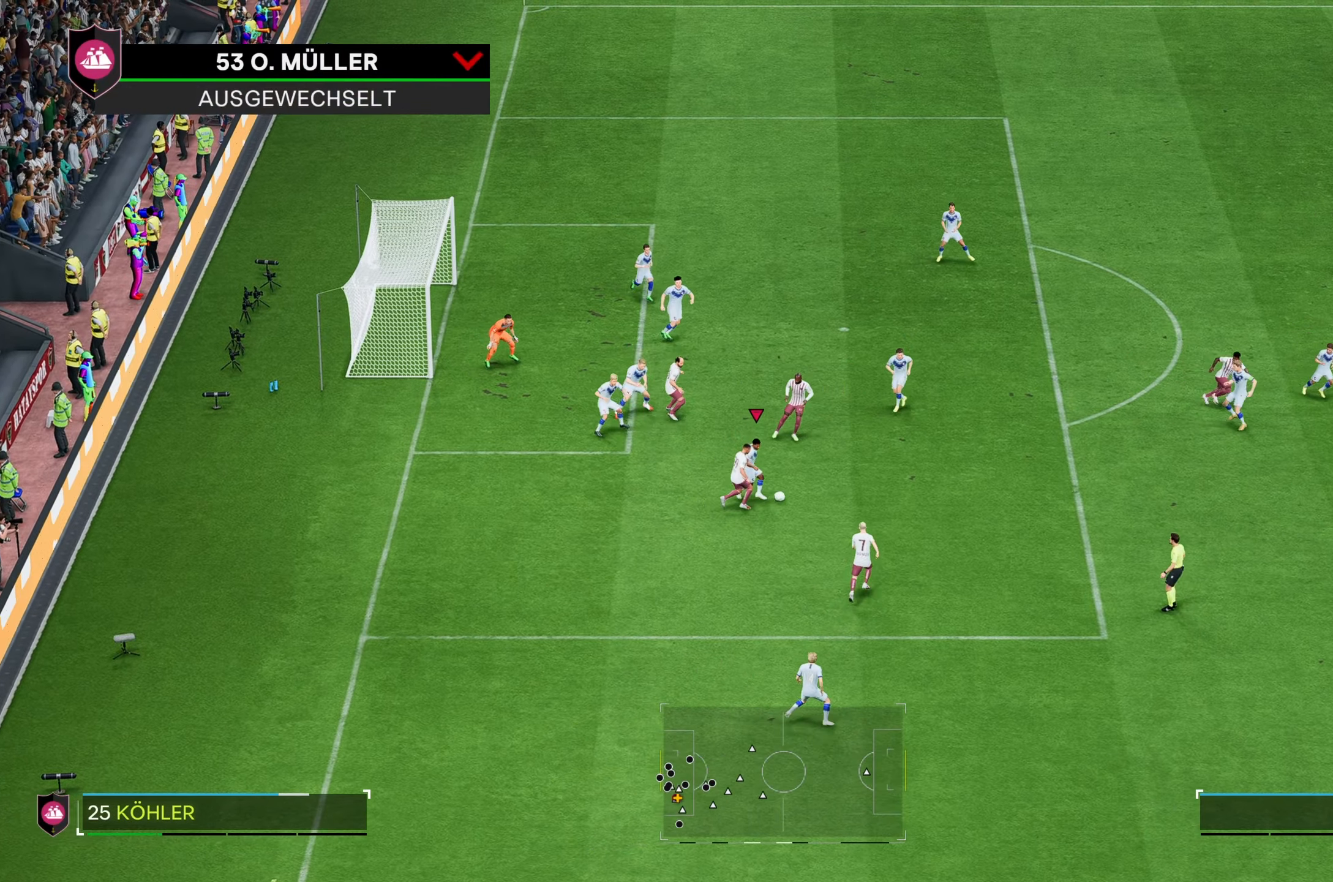
Gameplay with a controller (Xbox layout); each line is a JSON object with the inputs held at the frame after it. "events" lists button and stick changes between this image and that frame as [ms after this image, input, new state], when the widget could be followed in between. Not read: L3 R3.
{"buttons": ["L2"], "left_stick": "right", "right_stick": "center", "events": []}
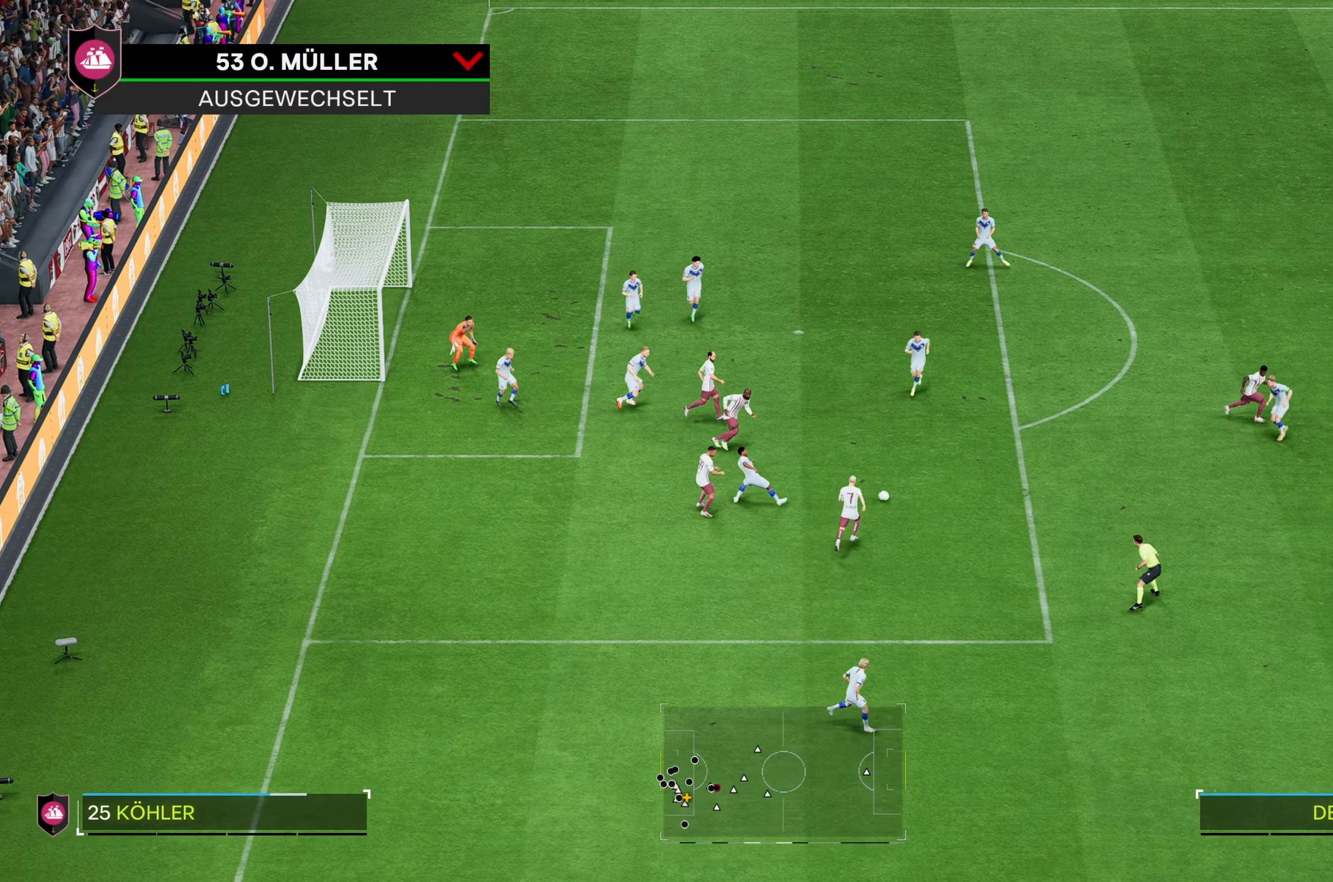
{"buttons": [], "left_stick": "right", "right_stick": "center", "events": [[183, "L2", "up"]]}
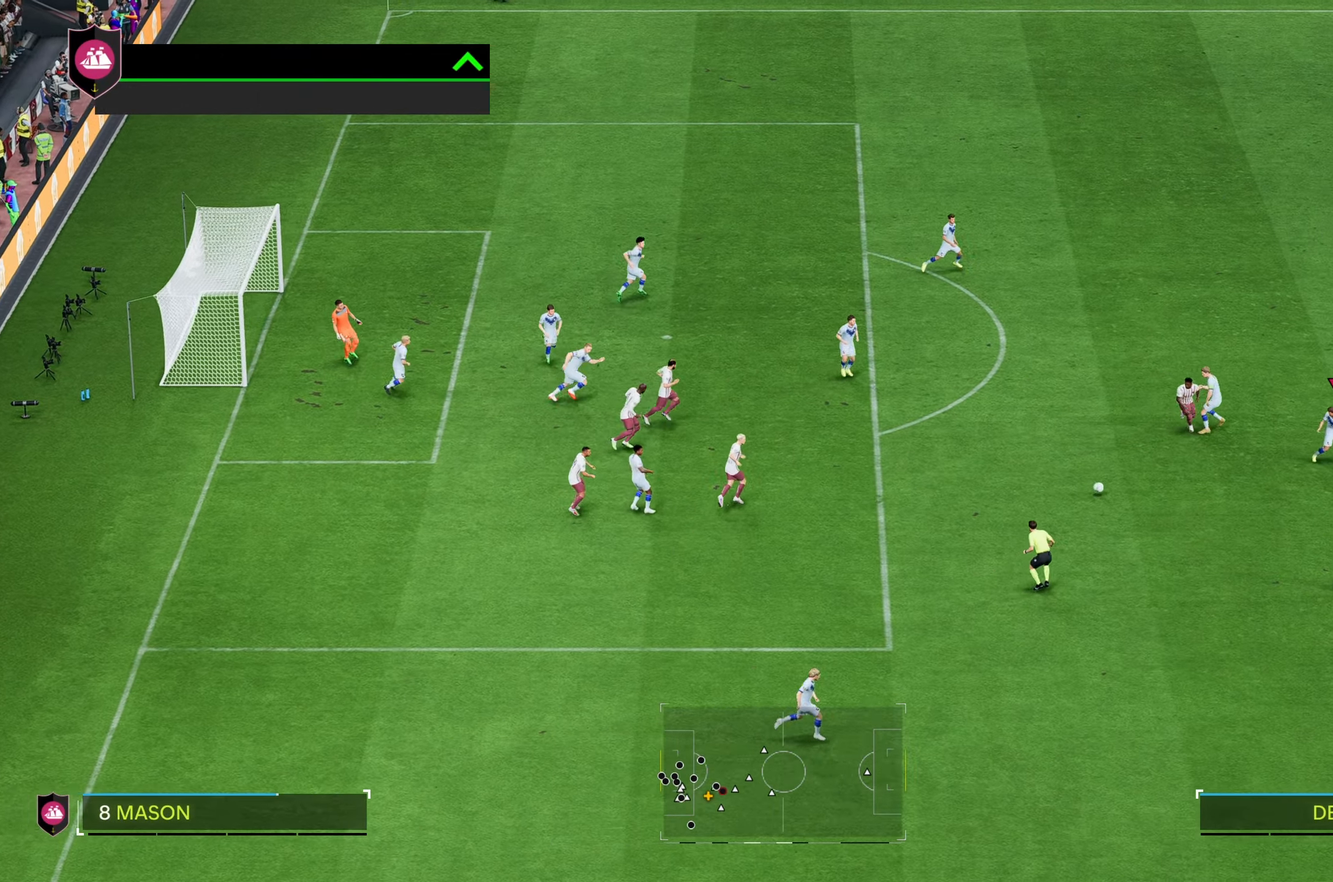
{"buttons": [], "left_stick": "right", "right_stick": "center", "events": [[16, "left_stick", "down-right"], [183, "left_stick", "right"]]}
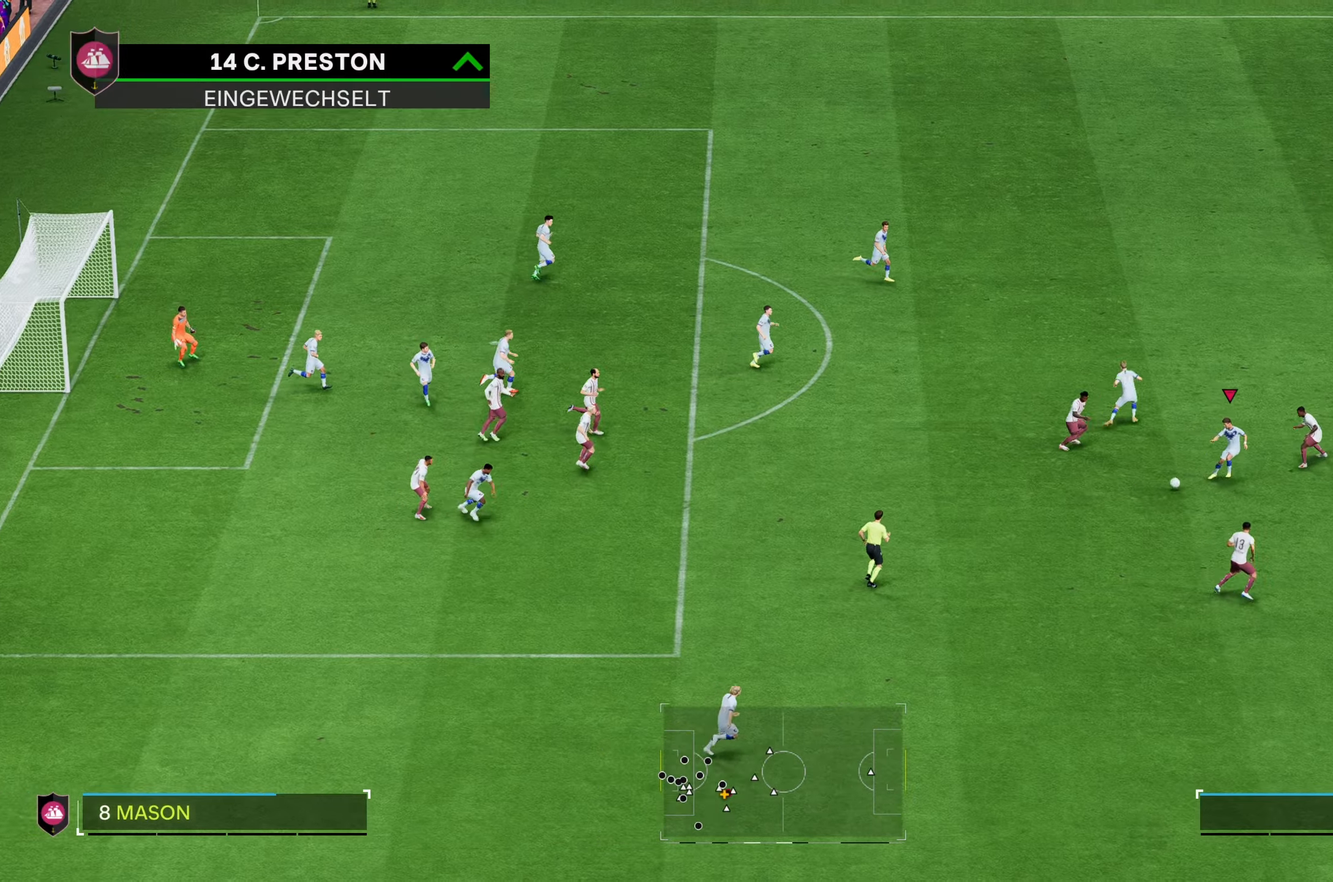
{"buttons": [], "left_stick": "up", "right_stick": "center", "events": [[100, "left_stick", "up-right"], [233, "left_stick", "up"]]}
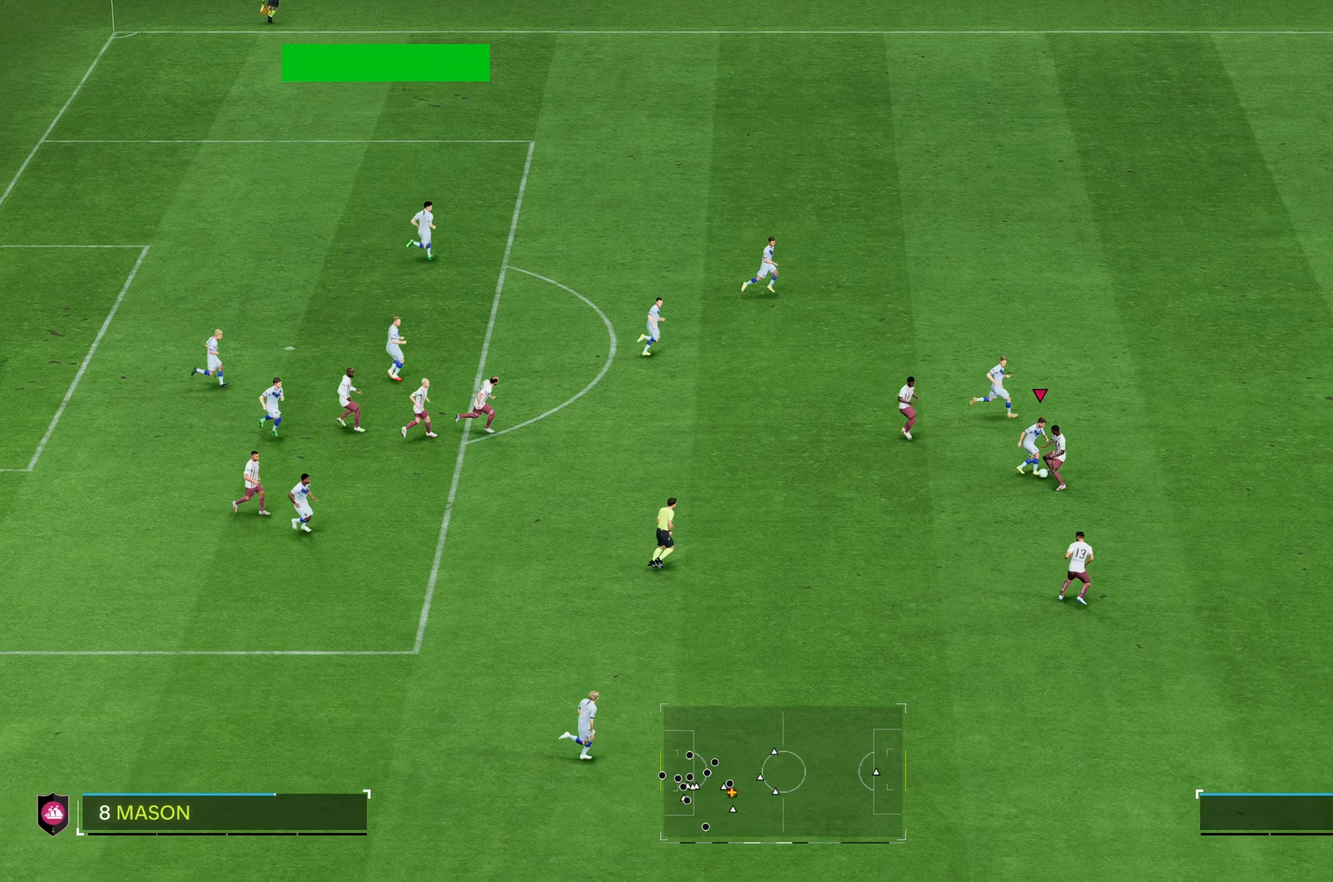
{"buttons": [], "left_stick": "center", "right_stick": "center", "events": [[267, "left_stick", "up-right"], [500, "left_stick", "center"]]}
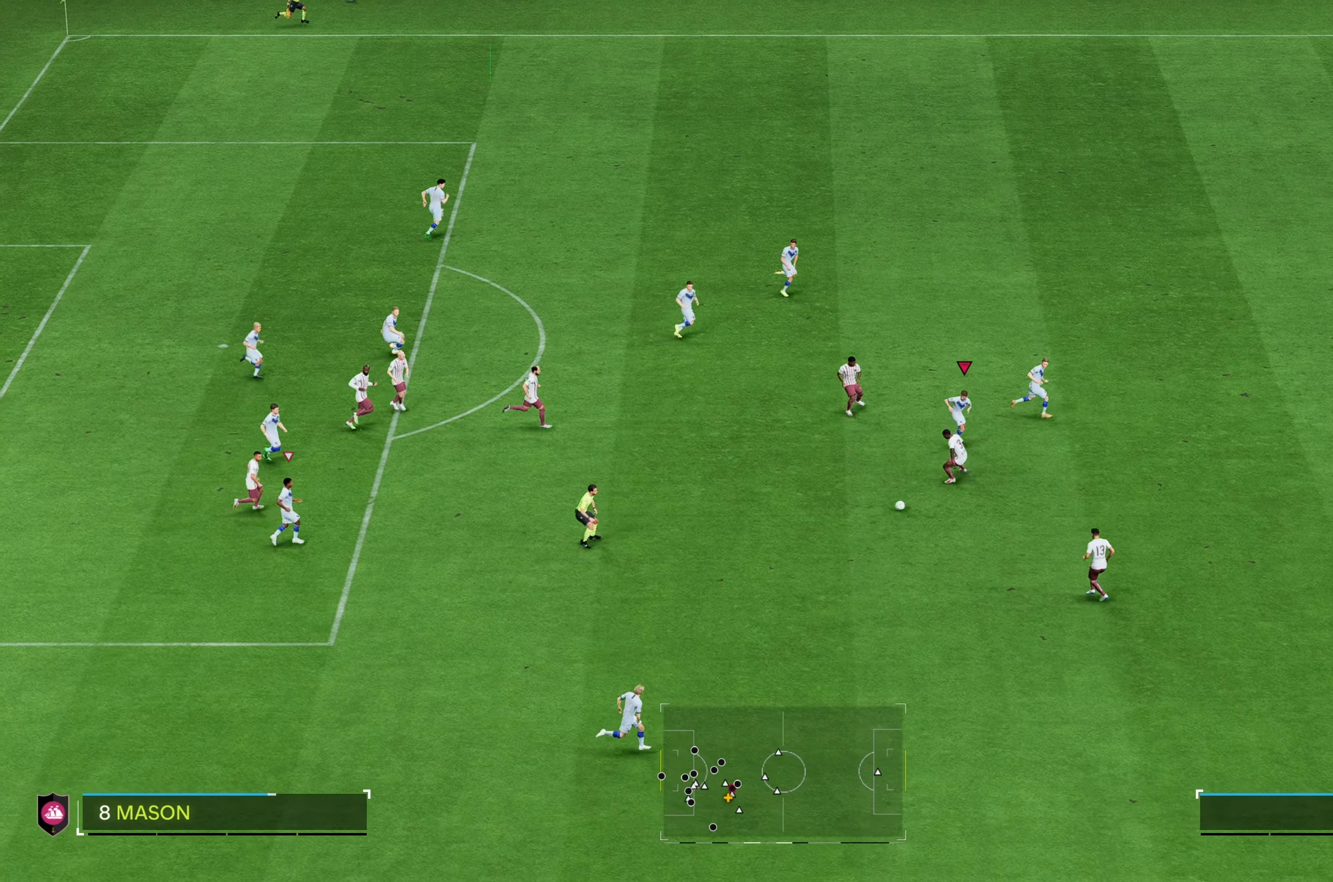
{"buttons": [], "left_stick": "down-right", "right_stick": "center", "events": [[100, "left_stick", "left"], [400, "left_stick", "down"], [467, "left_stick", "down-right"]]}
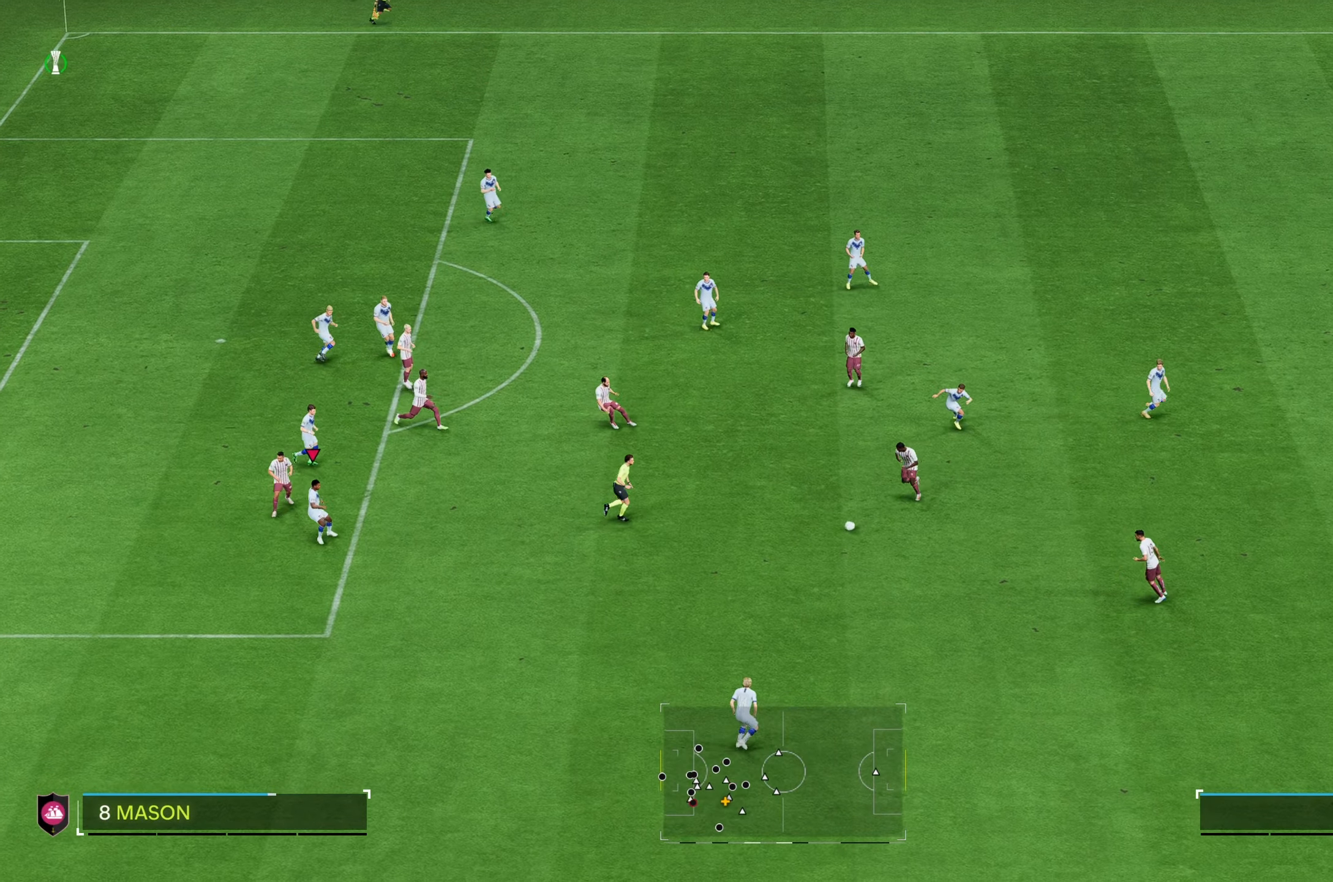
{"buttons": [], "left_stick": "right", "right_stick": "center", "events": [[267, "left_stick", "right"]]}
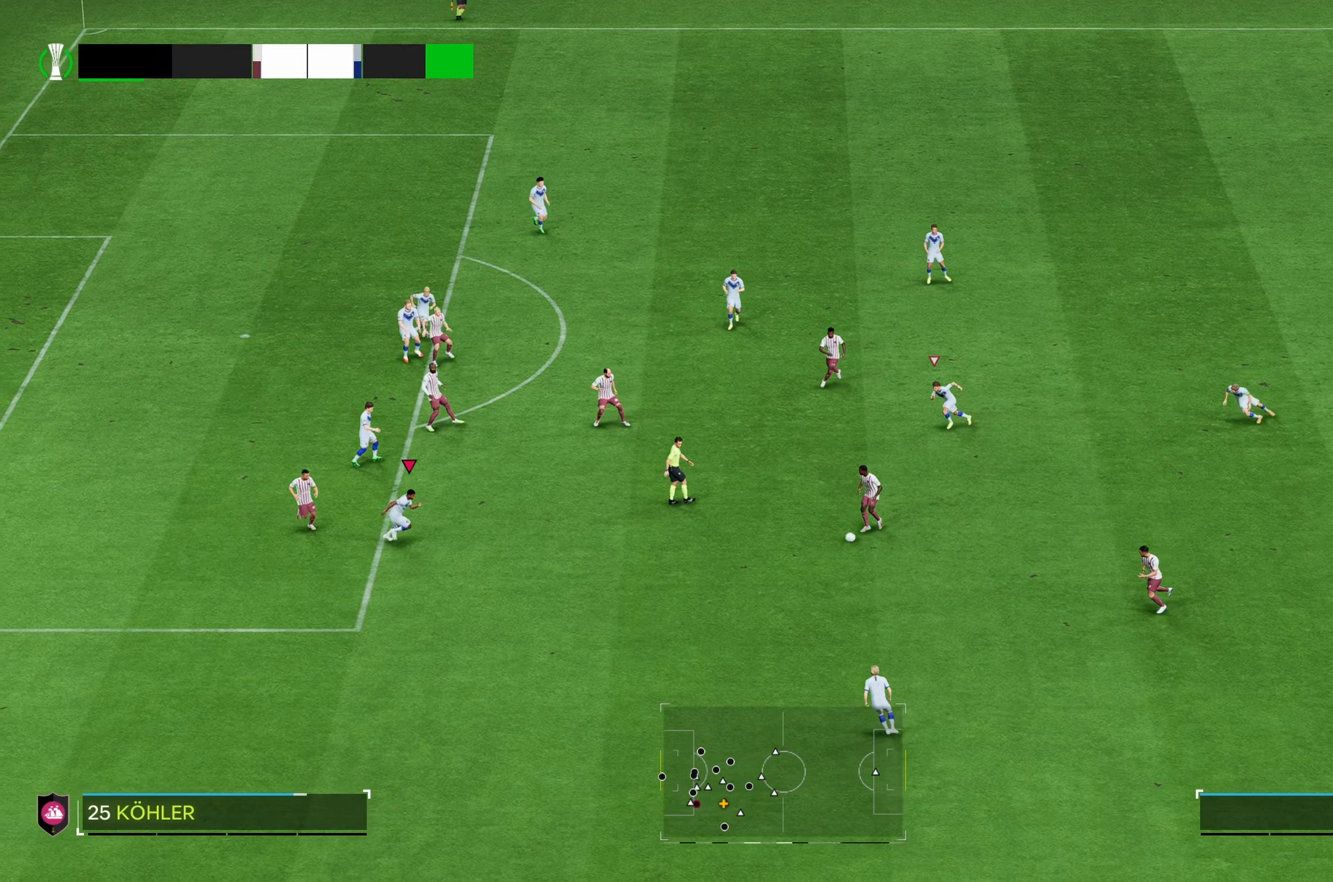
{"buttons": ["L2", "R2"], "left_stick": "up-right", "right_stick": "center", "events": [[333, "R2", "down"], [467, "L2", "down"], [467, "left_stick", "up-right"]]}
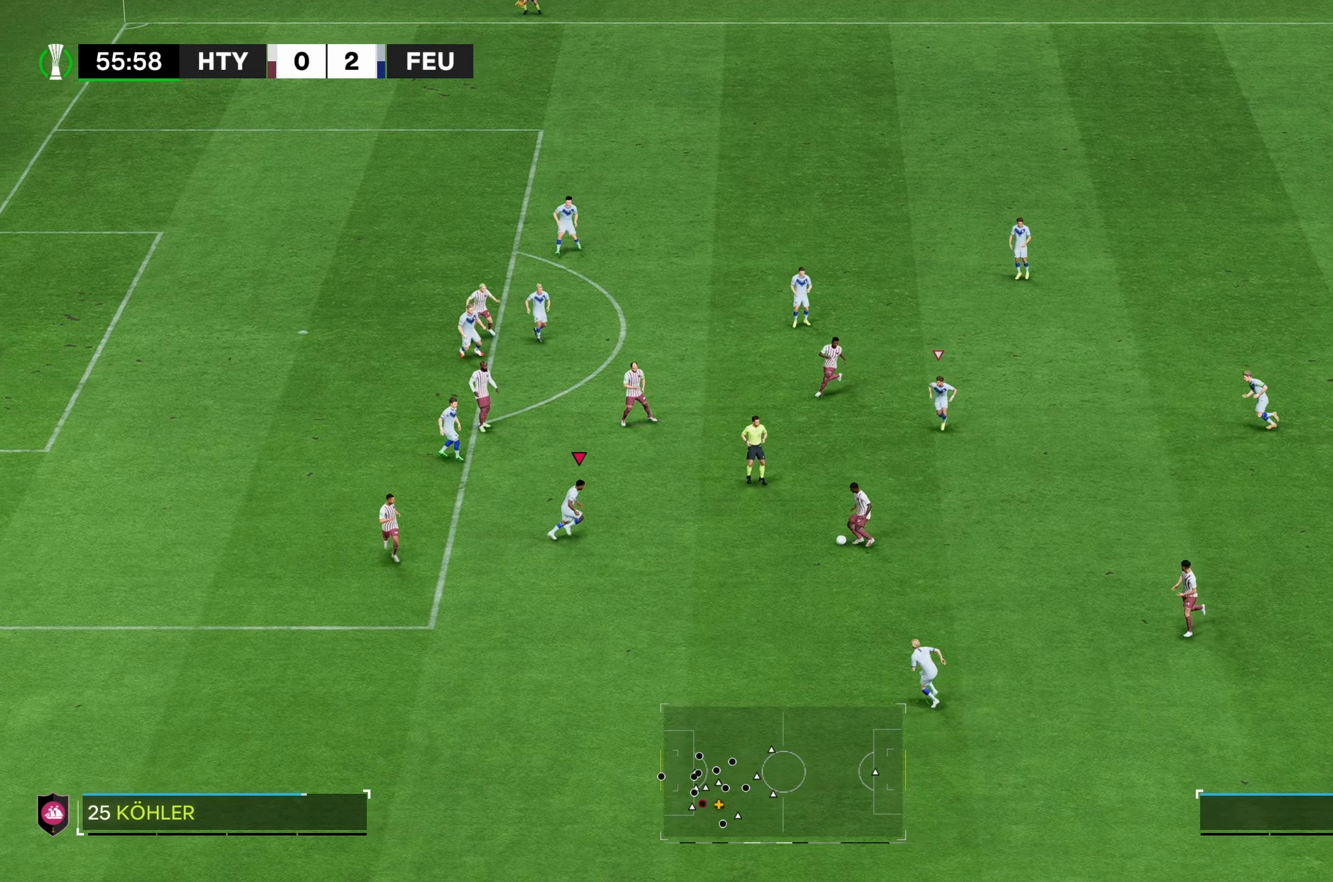
{"buttons": ["R2"], "left_stick": "up-right", "right_stick": "center", "events": [[167, "L2", "up"], [217, "L2", "down"], [367, "left_stick", "right"], [433, "L2", "up"], [467, "left_stick", "up-right"]]}
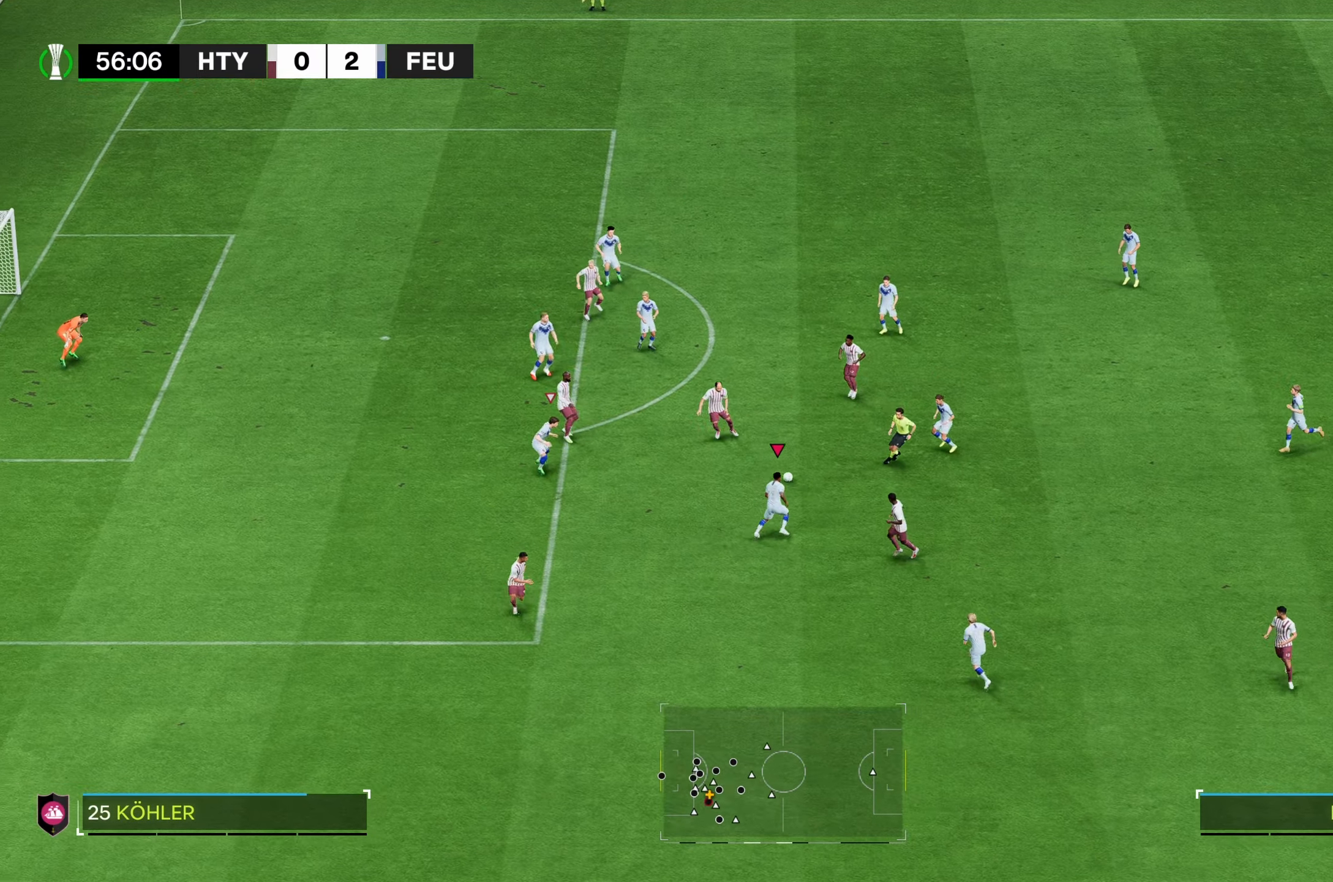
{"buttons": ["L2", "R2"], "left_stick": "right", "right_stick": "center", "events": [[183, "R2", "up"], [267, "left_stick", "right"], [417, "L2", "down"], [483, "R2", "down"]]}
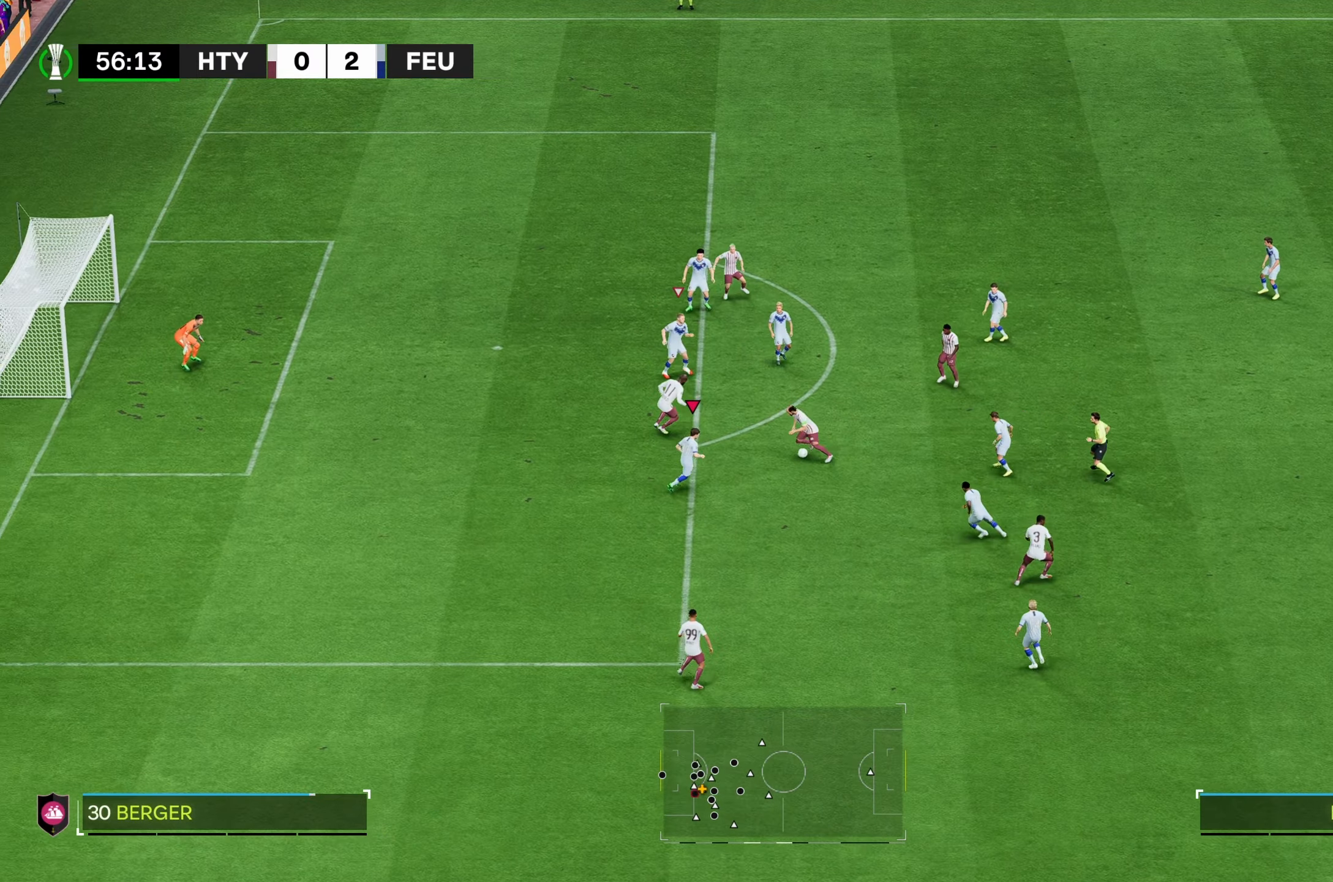
{"buttons": ["R2"], "left_stick": "up", "right_stick": "center", "events": [[100, "left_stick", "up-right"], [133, "L2", "up"], [233, "L2", "down"], [267, "left_stick", "up"], [367, "L2", "up"]]}
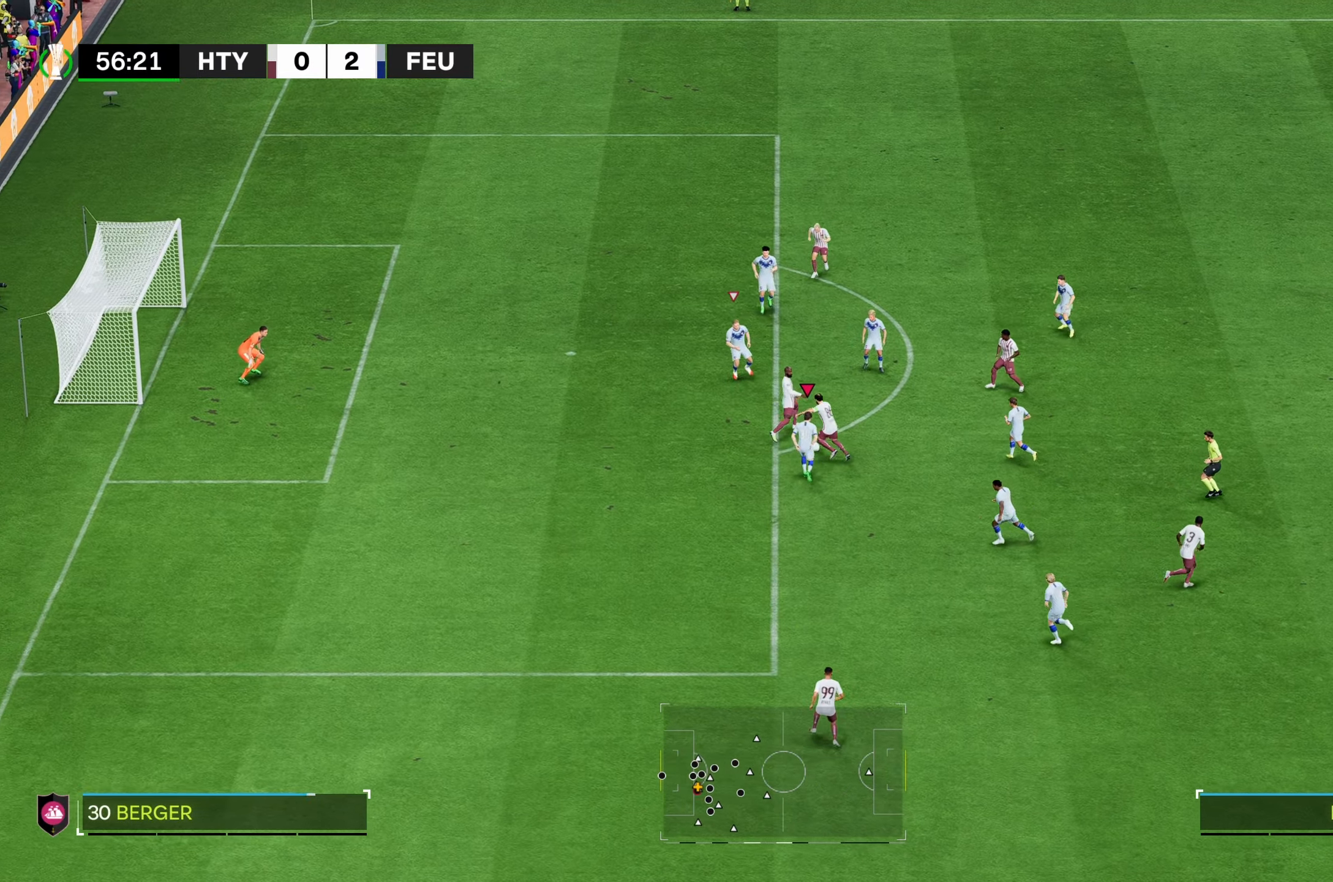
{"buttons": ["R2"], "left_stick": "up", "right_stick": "center", "events": [[100, "B", "down"], [500, "B", "up"]]}
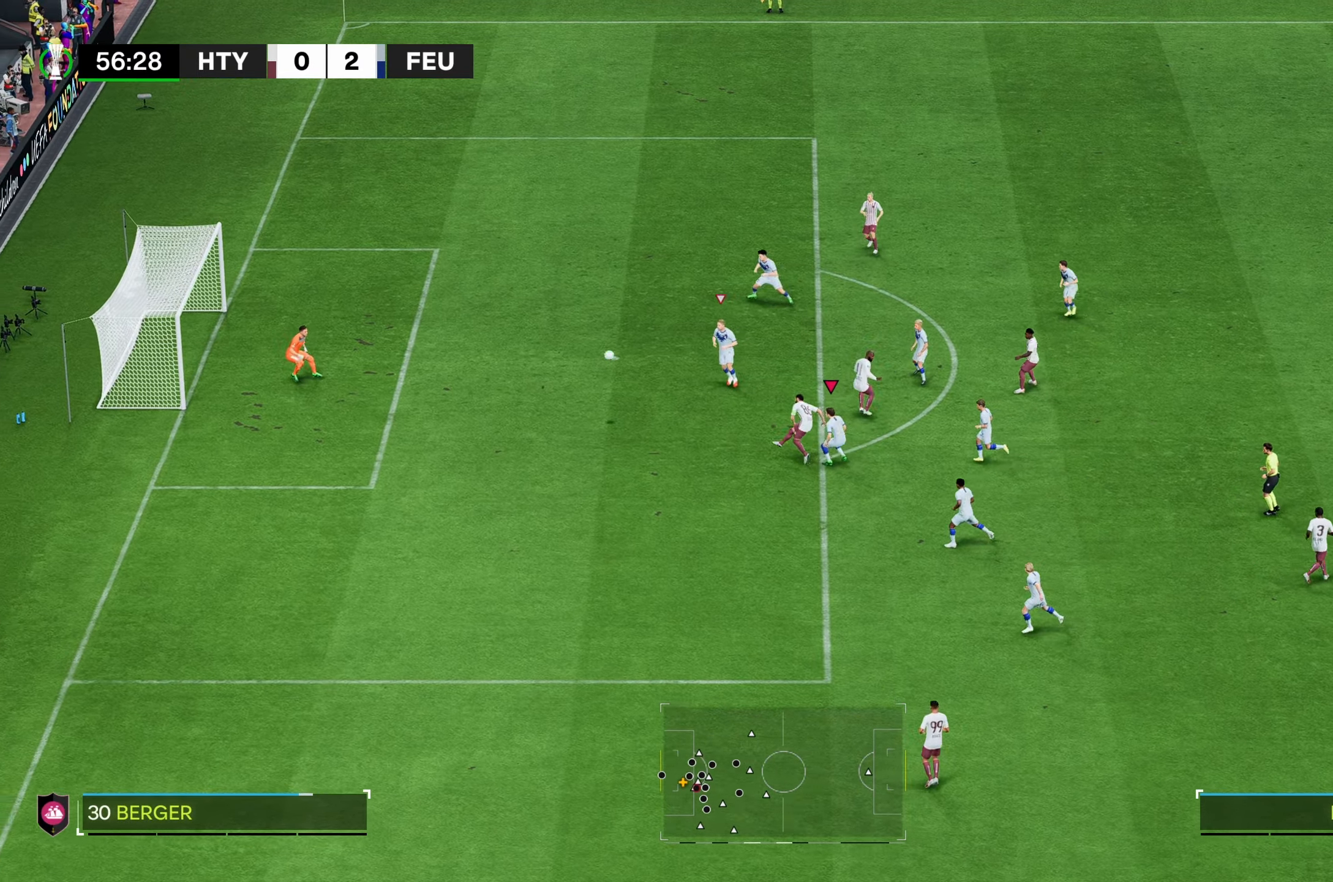
{"buttons": [], "left_stick": "right", "right_stick": "center", "events": [[100, "left_stick", "right"], [117, "R2", "up"]]}
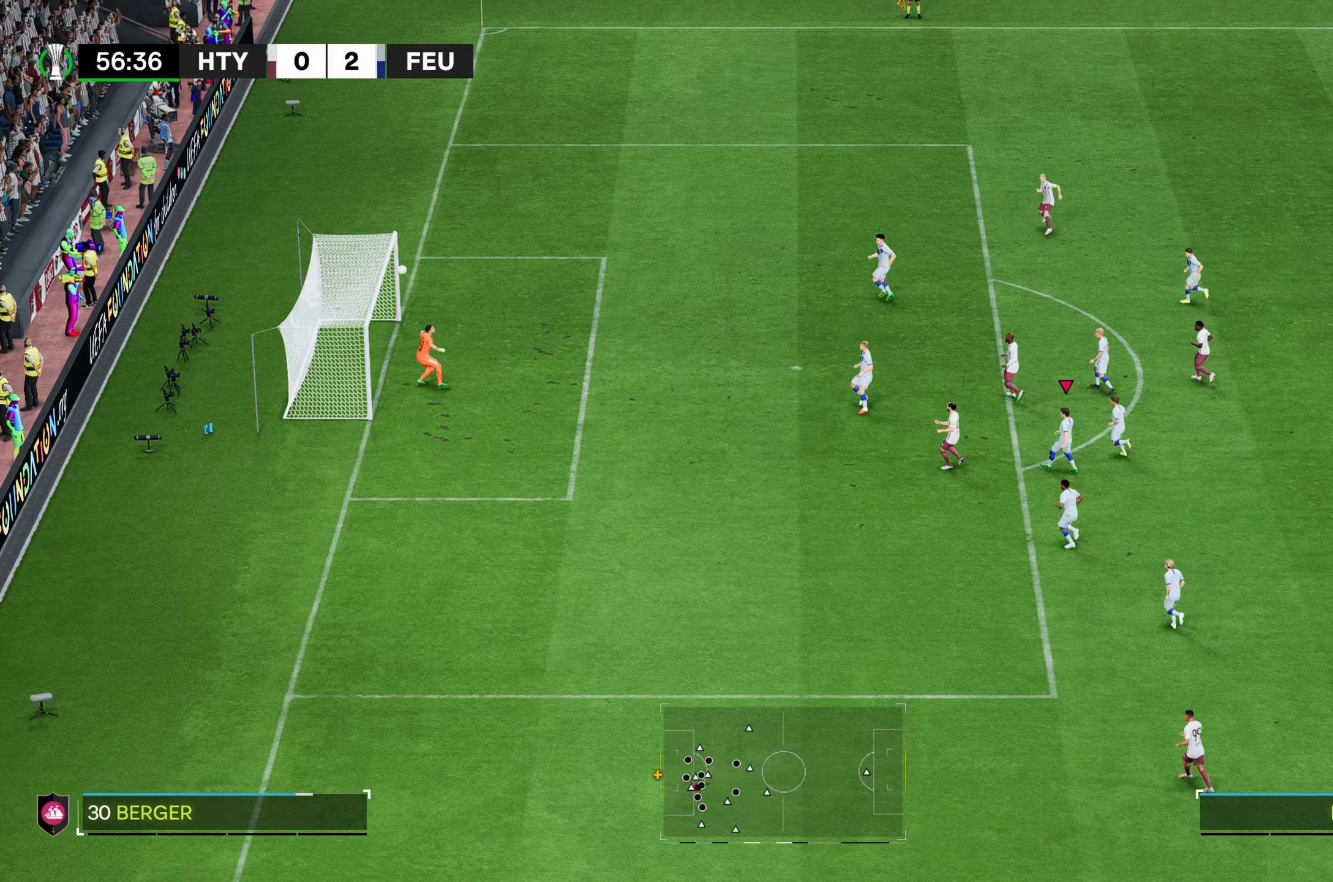
{"buttons": [], "left_stick": "center", "right_stick": "center", "events": [[300, "left_stick", "center"]]}
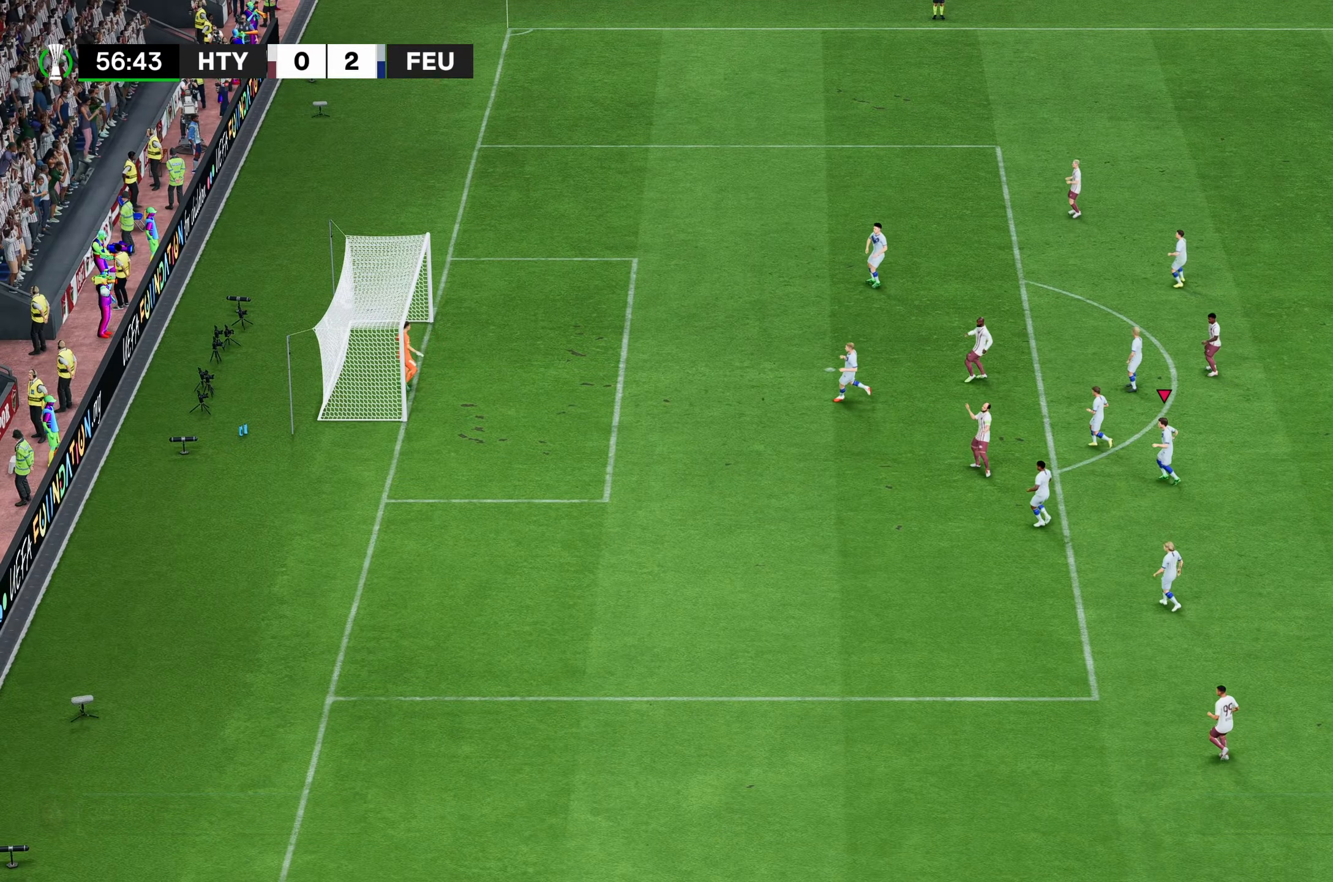
{"buttons": [], "left_stick": "center", "right_stick": "center", "events": []}
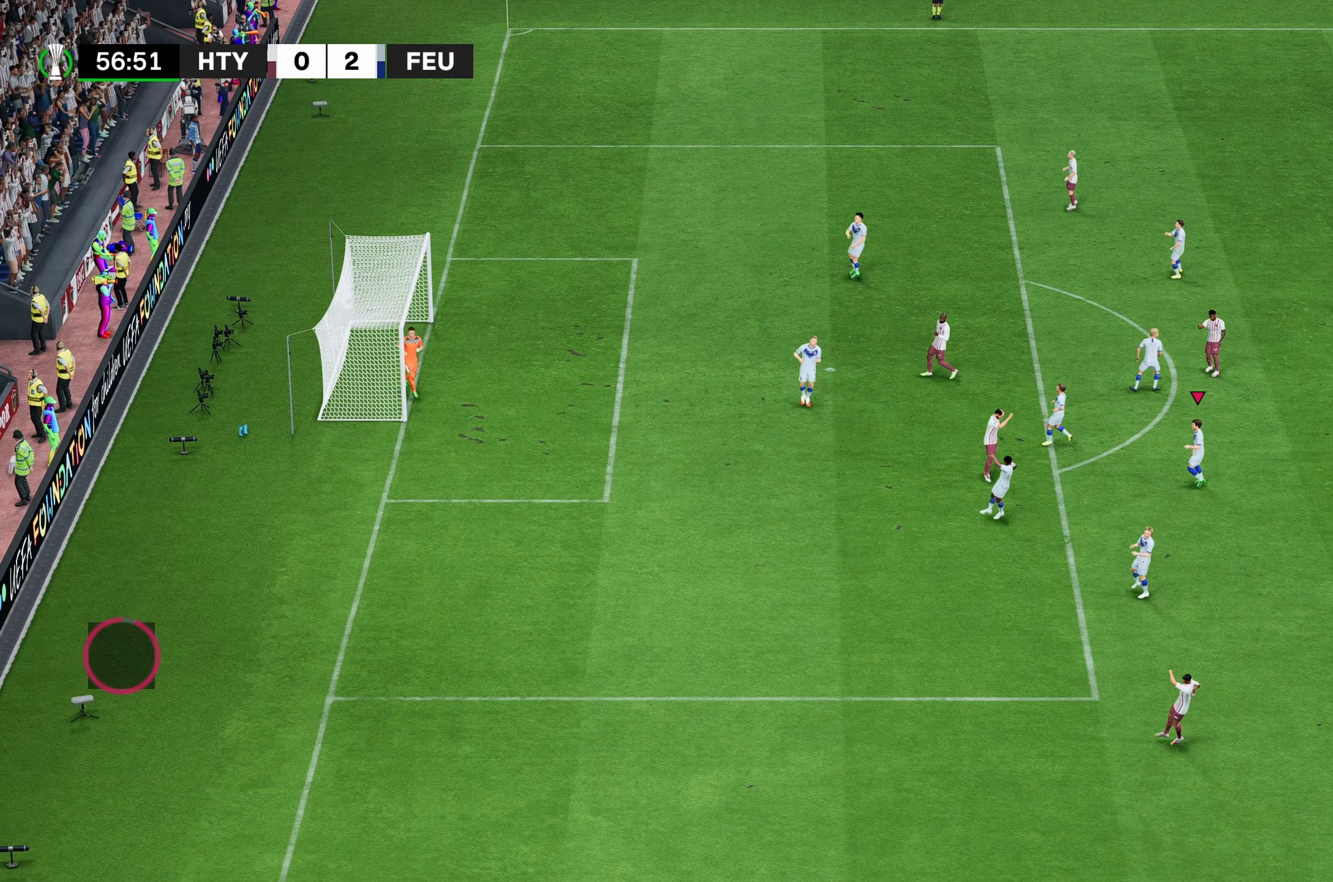
{"buttons": [], "left_stick": "center", "right_stick": "center", "events": []}
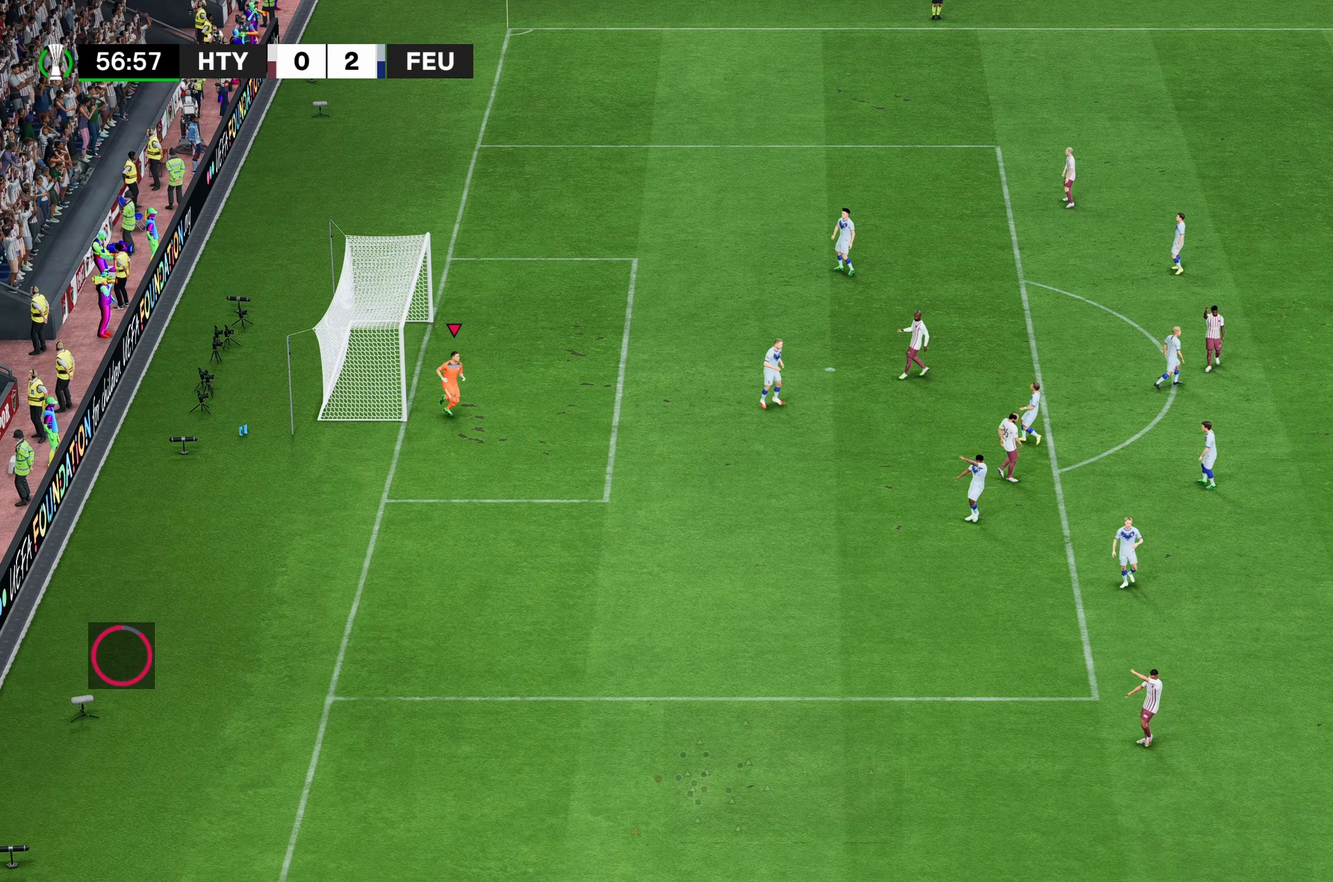
{"buttons": [], "left_stick": "center", "right_stick": "center", "events": []}